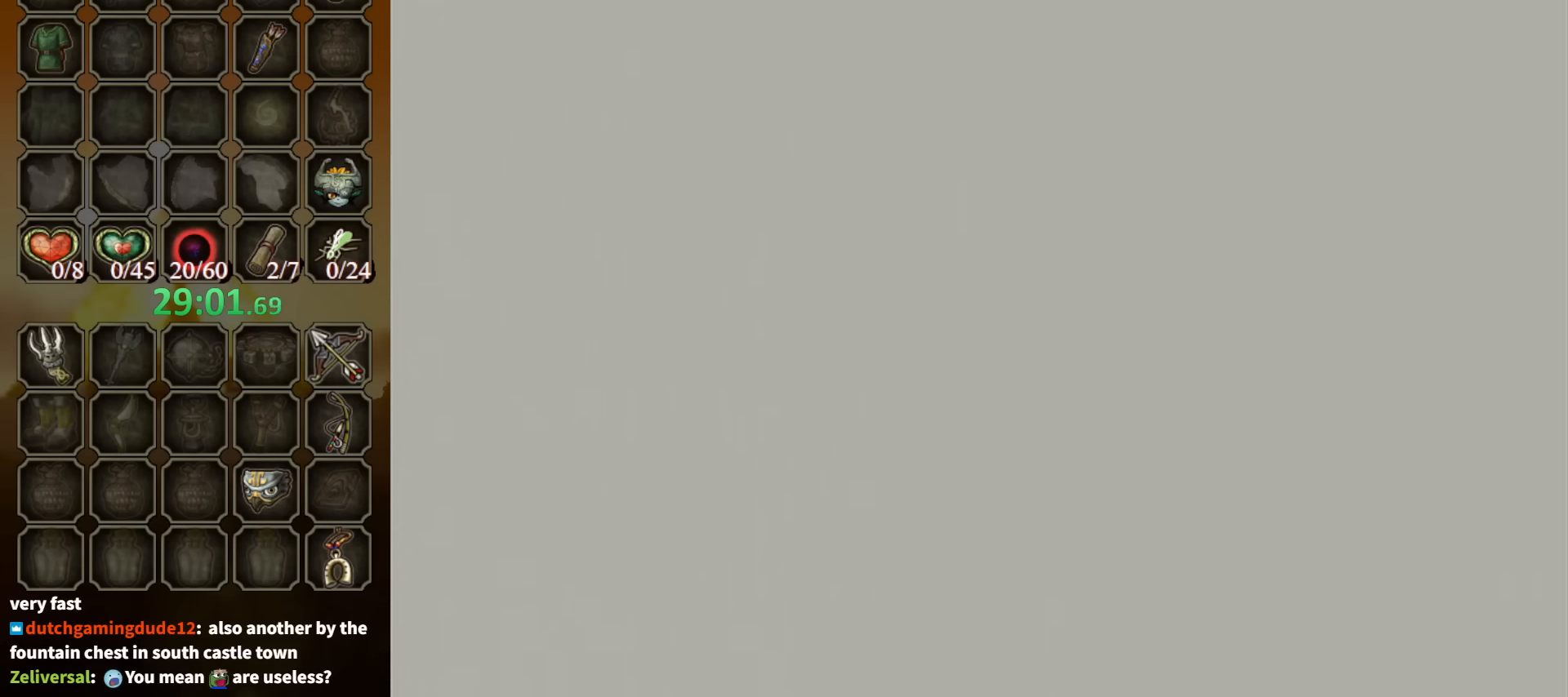
Gameplay with a controller (Nintendo layout); each line is a JSON object with the inputs held at the frame after it. "events" lists button and stick changes between this image and that frame as [ms after this image, input, new state], when the widget could be followed in between. Not read: L3 R3.
{"buttons": [], "left_stick": "up", "right_stick": "center", "events": []}
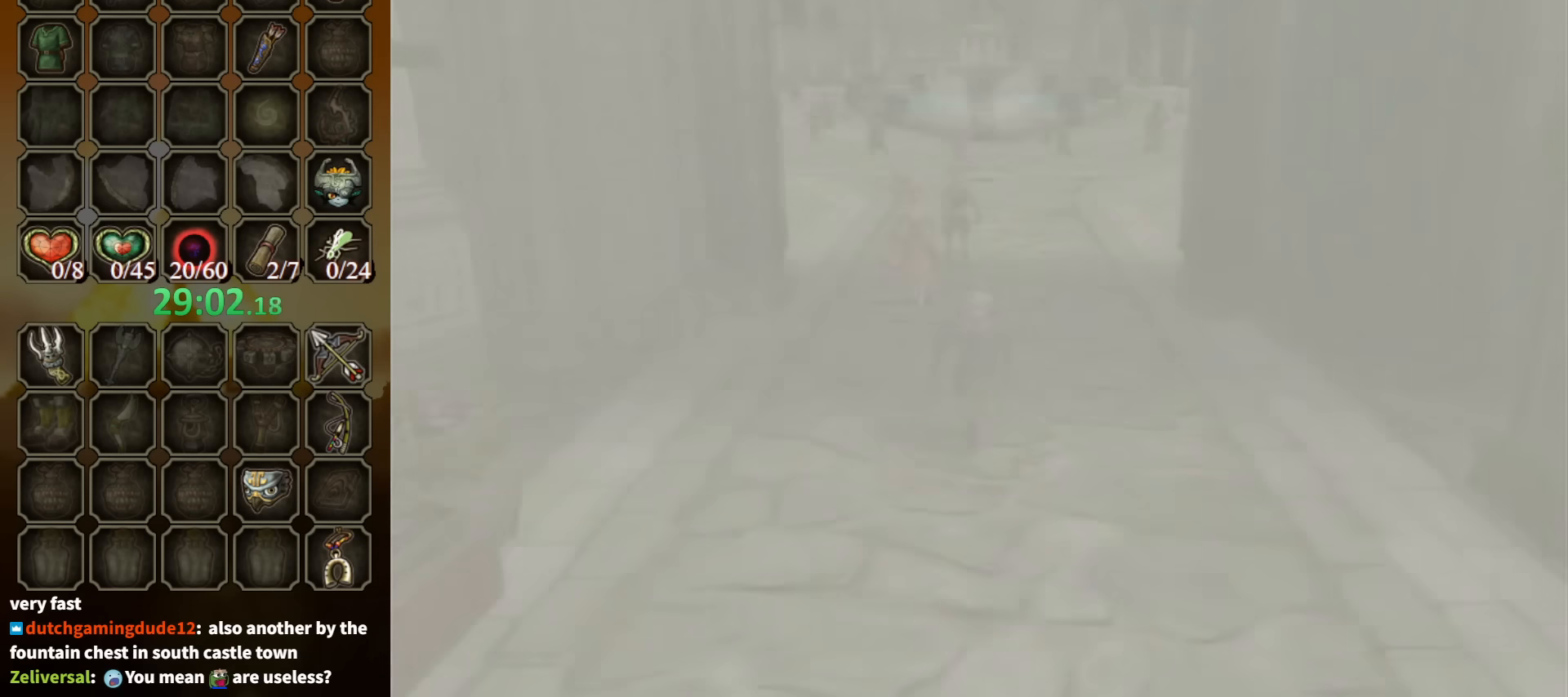
{"buttons": [], "left_stick": "up", "right_stick": "center", "events": []}
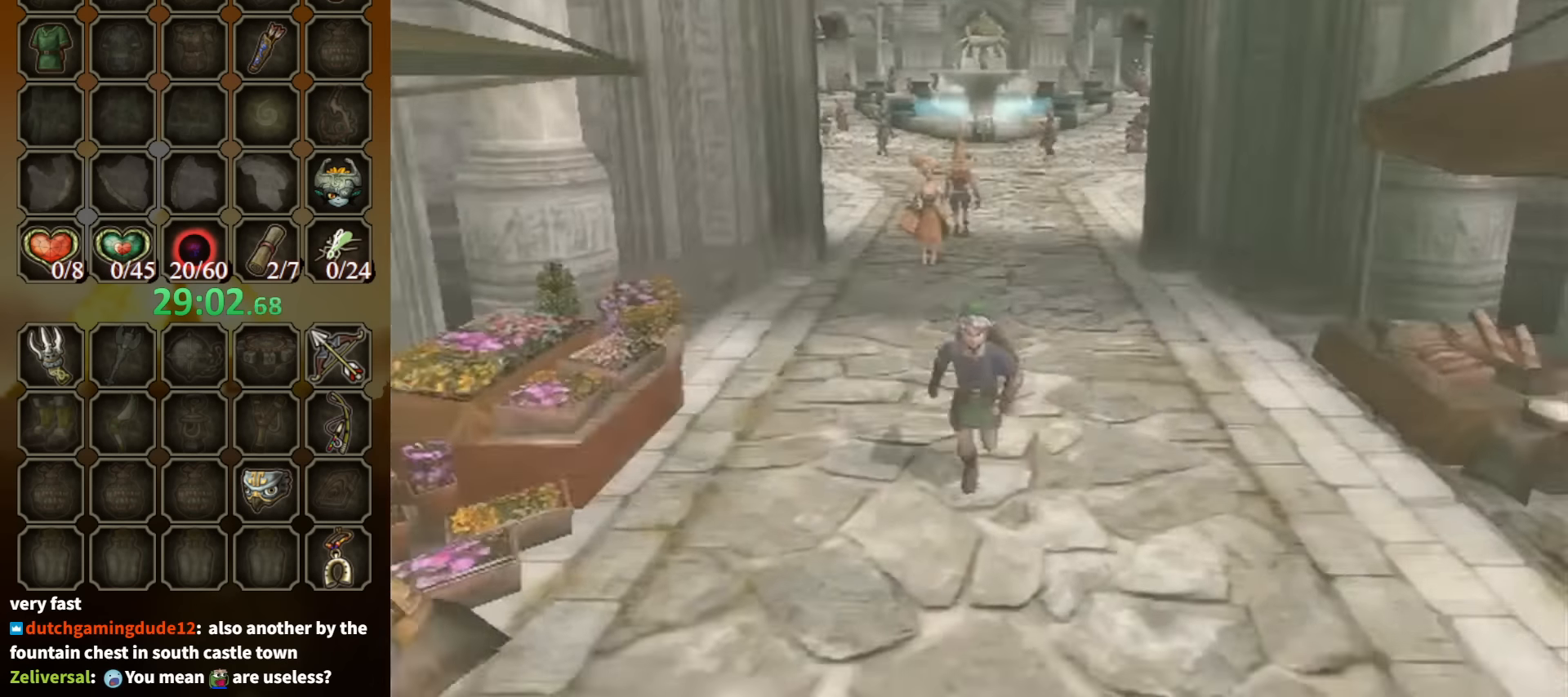
{"buttons": [], "left_stick": "down", "right_stick": "center", "events": [[200, "left_stick", "down"]]}
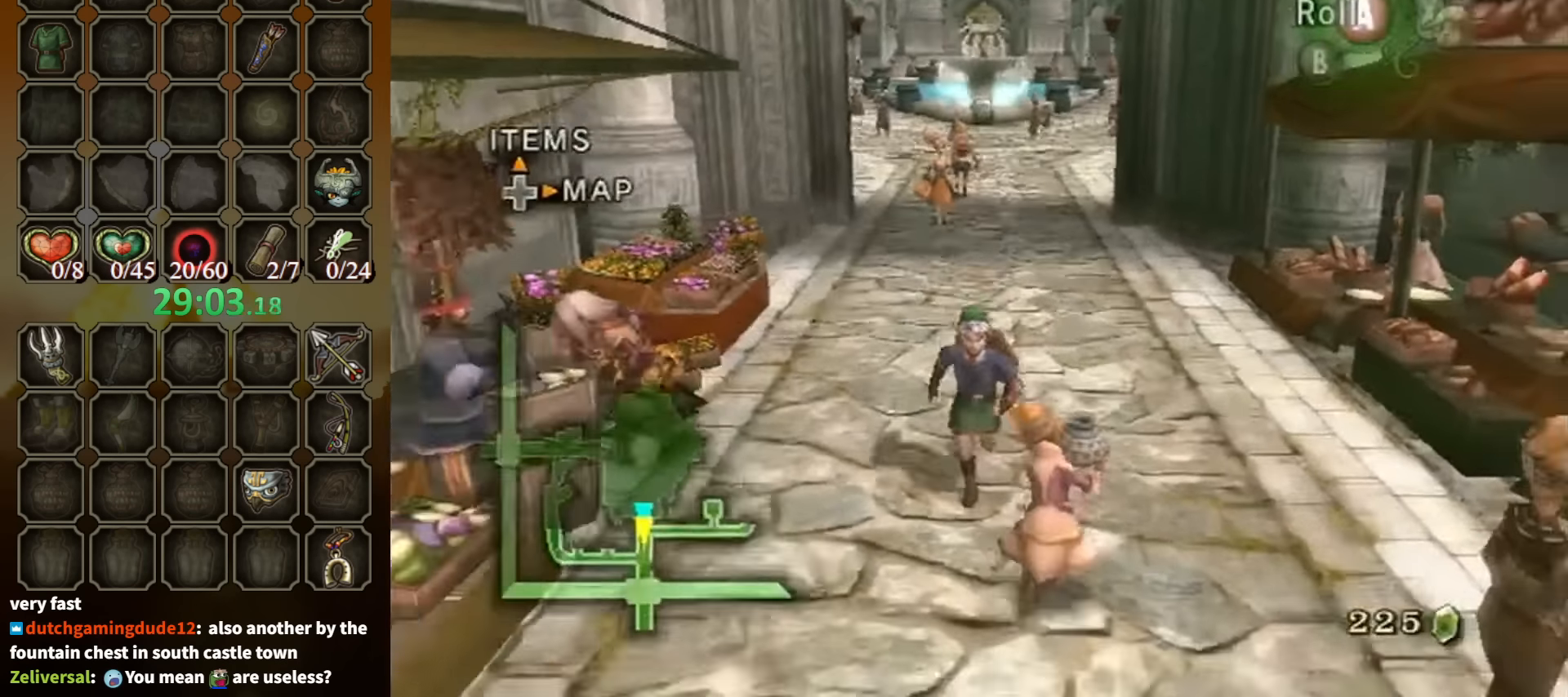
{"buttons": [], "left_stick": "down", "right_stick": "center", "events": [[67, "A", "down"], [200, "A", "up"]]}
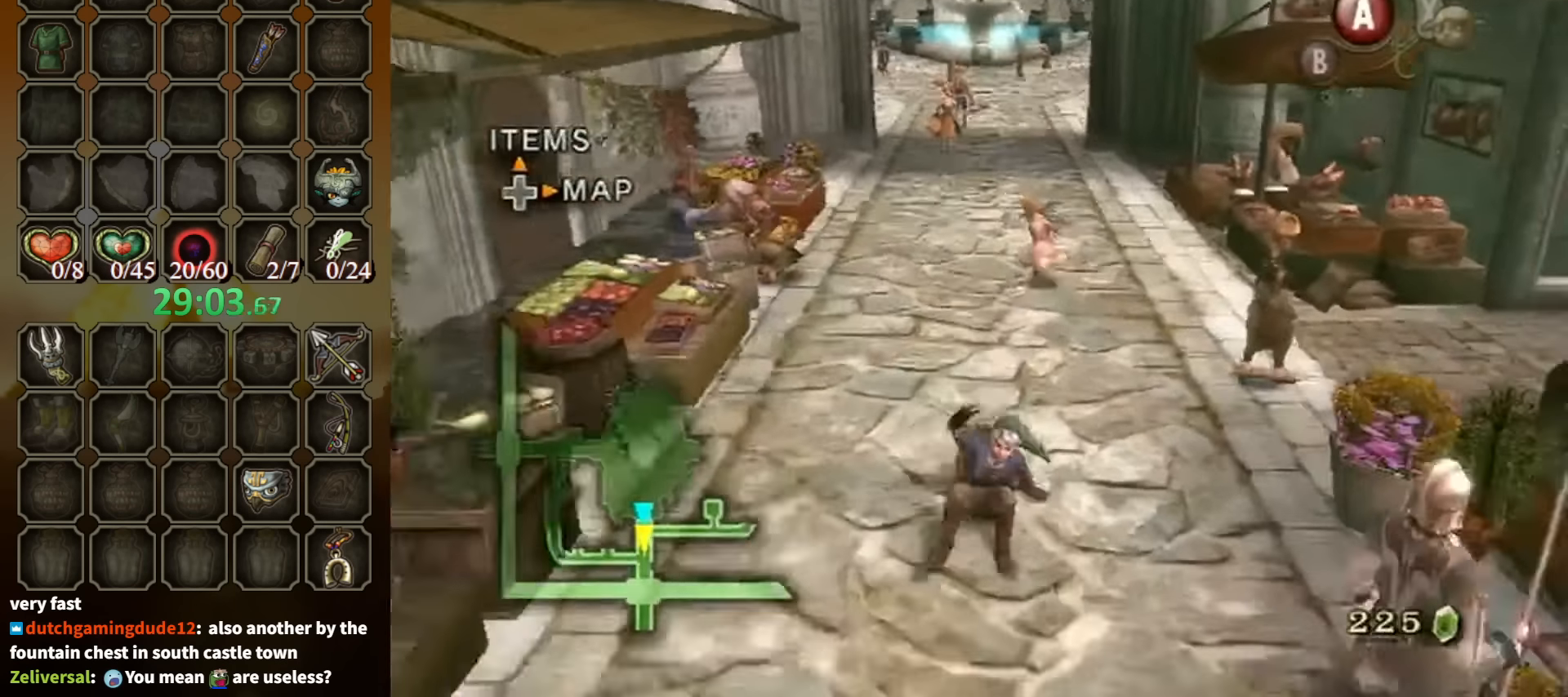
{"buttons": [], "left_stick": "down", "right_stick": "center", "events": [[233, "A", "down"], [300, "A", "up"], [367, "A", "down"], [433, "A", "up"]]}
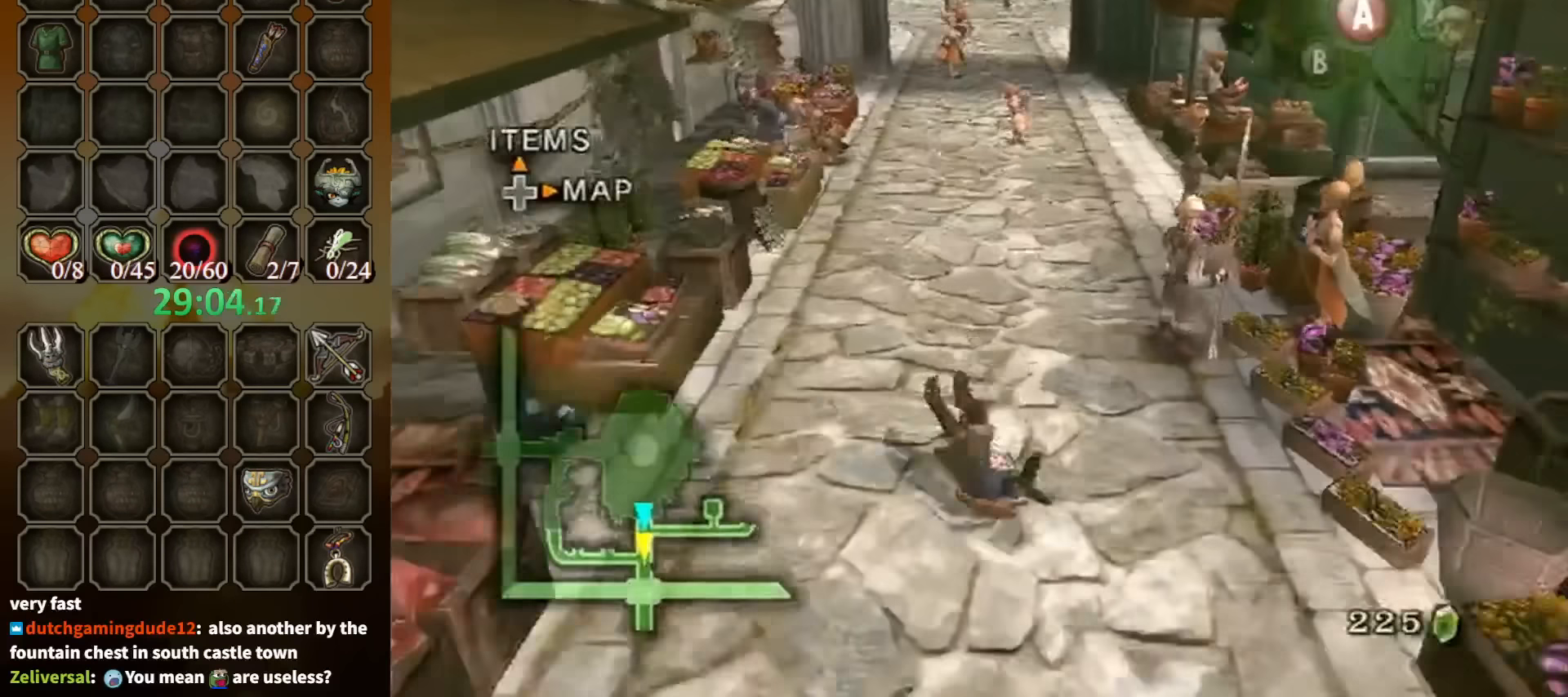
{"buttons": [], "left_stick": "down", "right_stick": "center", "events": [[400, "A", "down"], [500, "A", "up"]]}
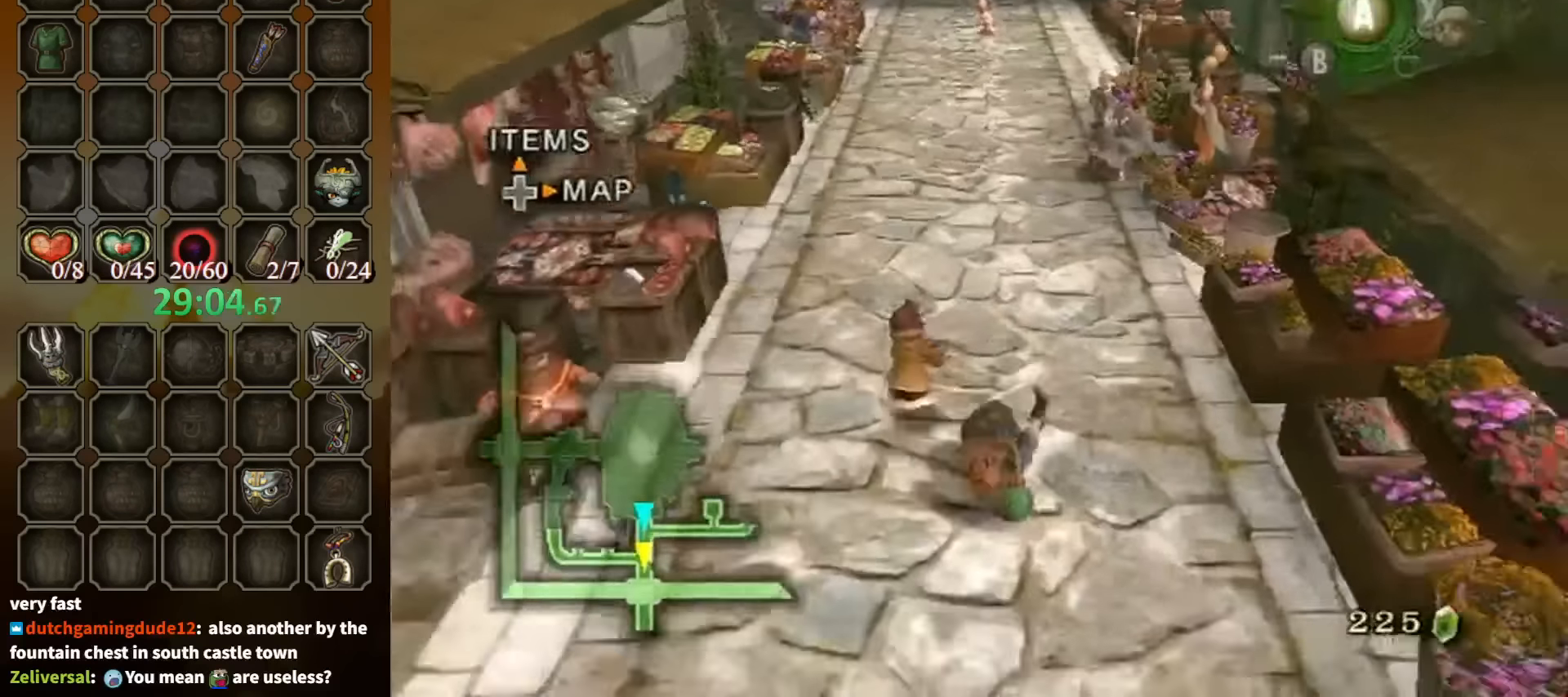
{"buttons": [], "left_stick": "down", "right_stick": "center", "events": [[67, "A", "down"], [133, "A", "up"]]}
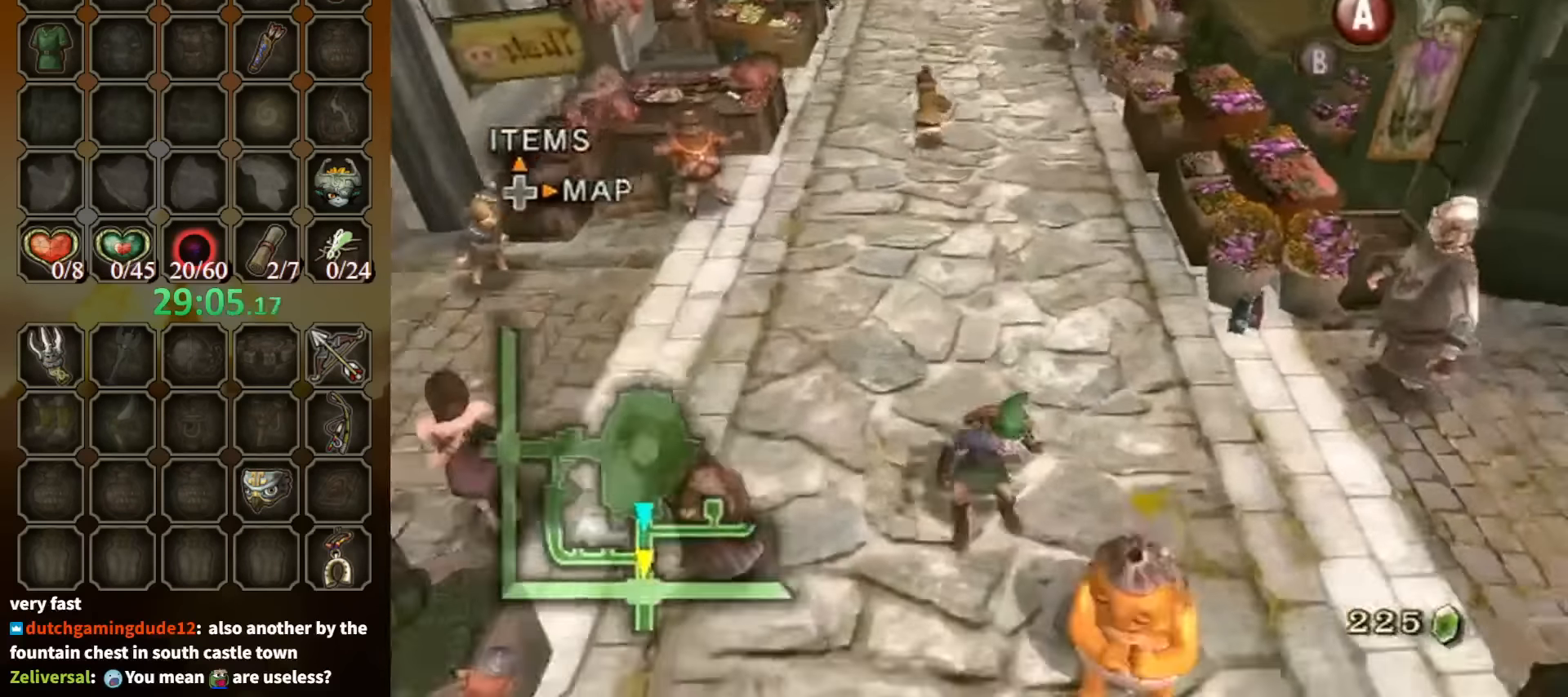
{"buttons": [], "left_stick": "down", "right_stick": "center", "events": [[100, "A", "down"], [167, "A", "up"], [233, "A", "down"], [300, "A", "up"]]}
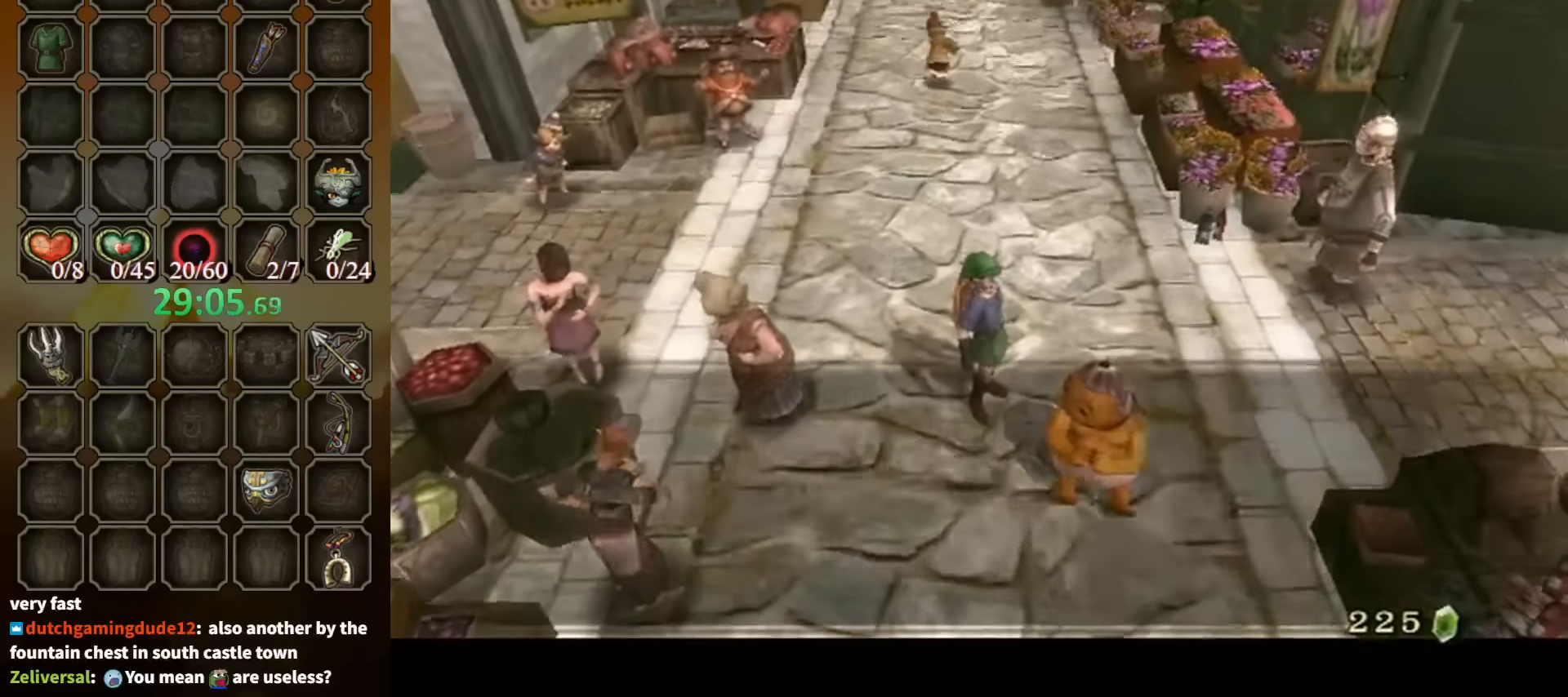
{"buttons": ["B"], "left_stick": "down-left", "right_stick": "center", "events": [[233, "B", "down"], [300, "left_stick", "down-left"]]}
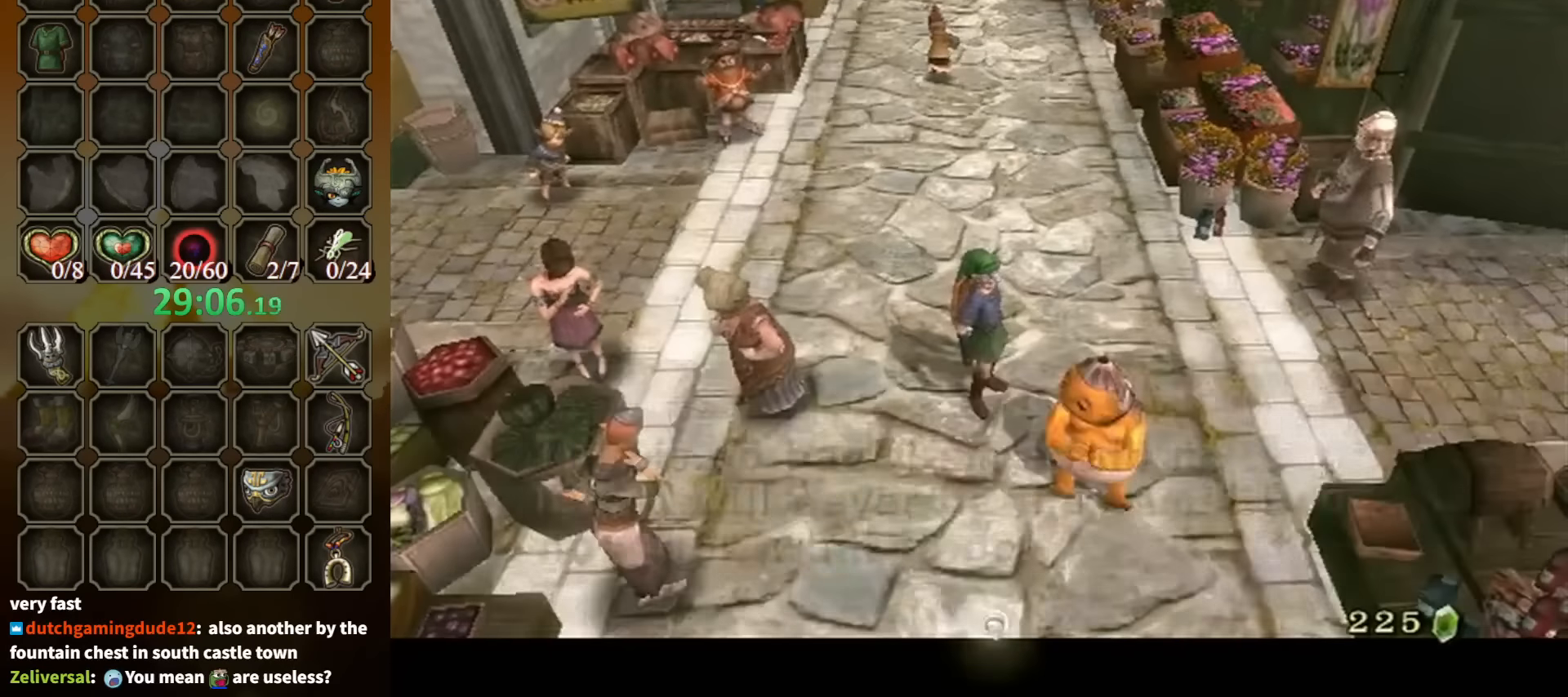
{"buttons": [], "left_stick": "down", "right_stick": "center", "events": [[400, "B", "up"], [400, "left_stick", "down"]]}
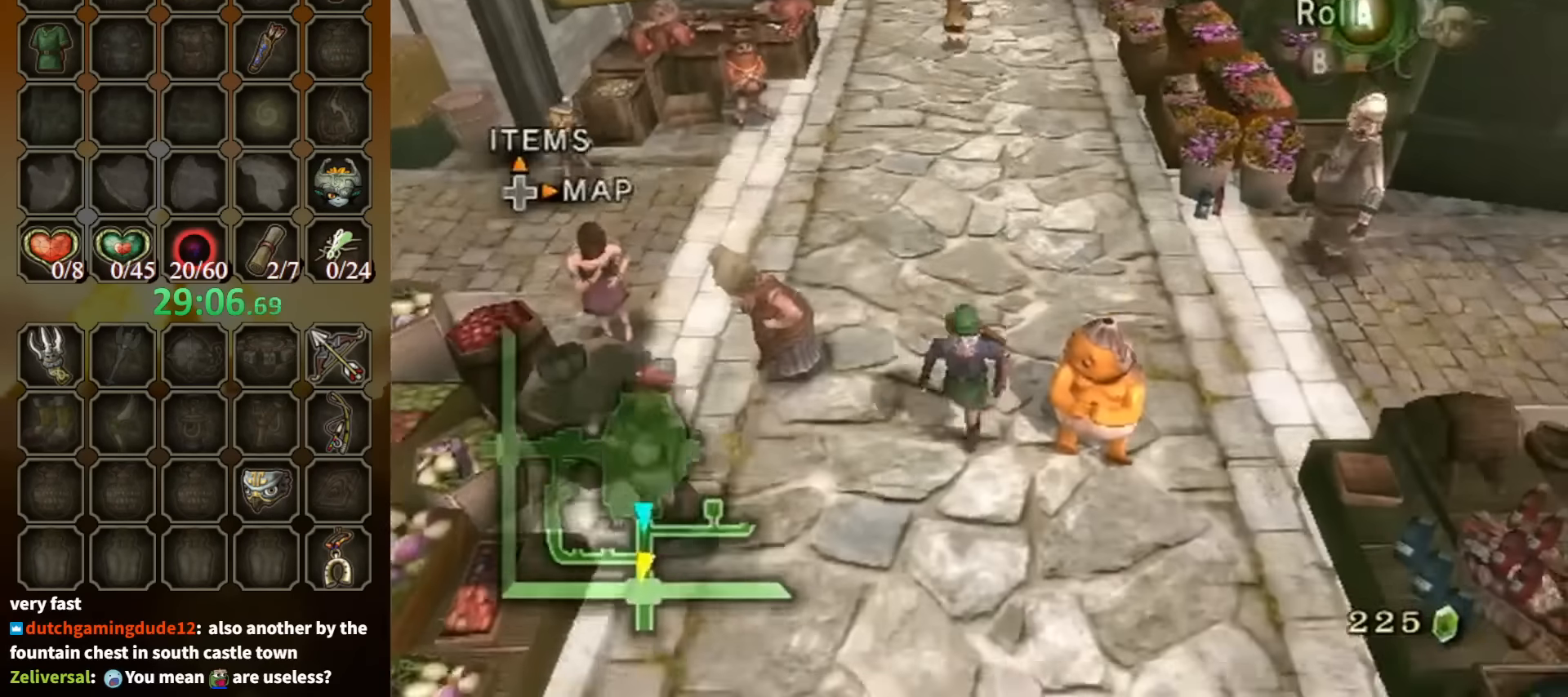
{"buttons": ["A"], "left_stick": "down", "right_stick": "center", "events": [[333, "A", "down"], [433, "A", "up"], [500, "A", "down"]]}
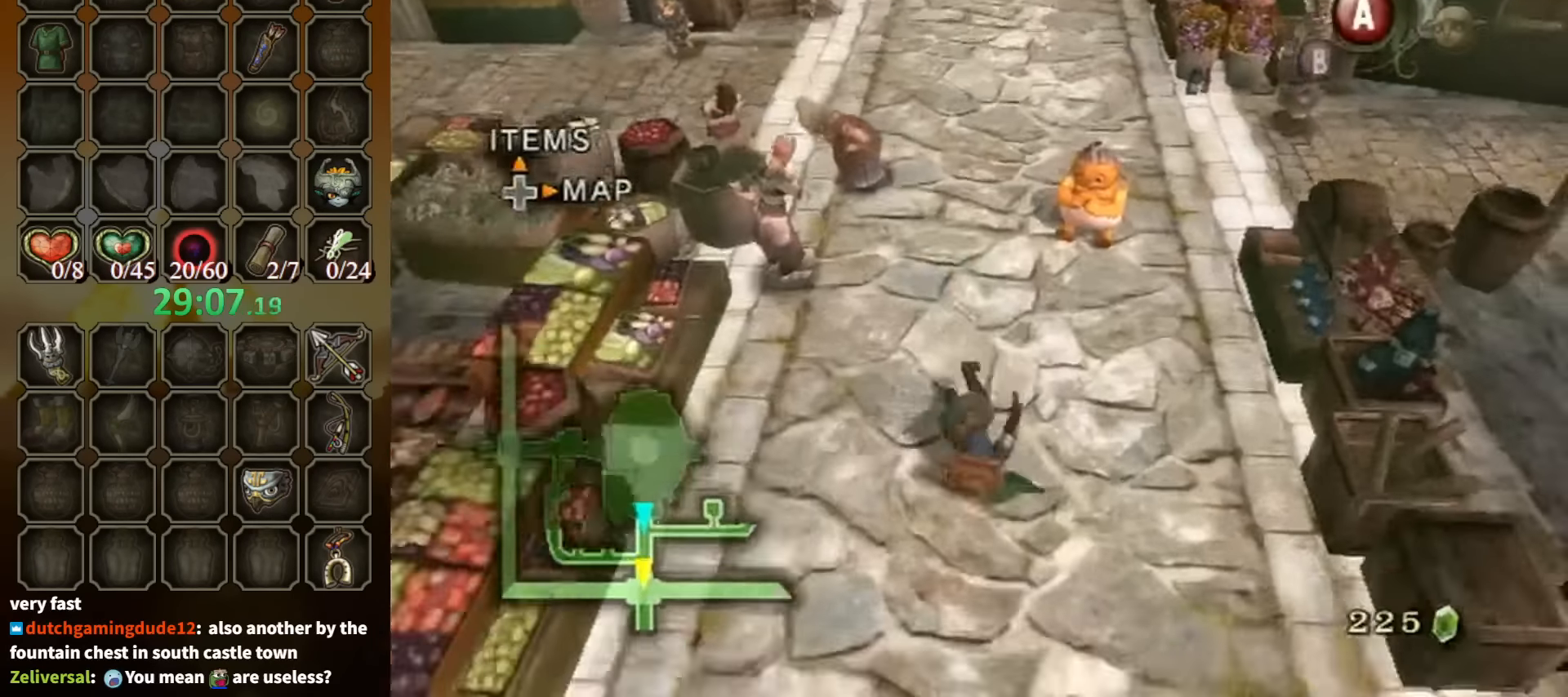
{"buttons": [], "left_stick": "down", "right_stick": "center", "events": [[67, "A", "up"]]}
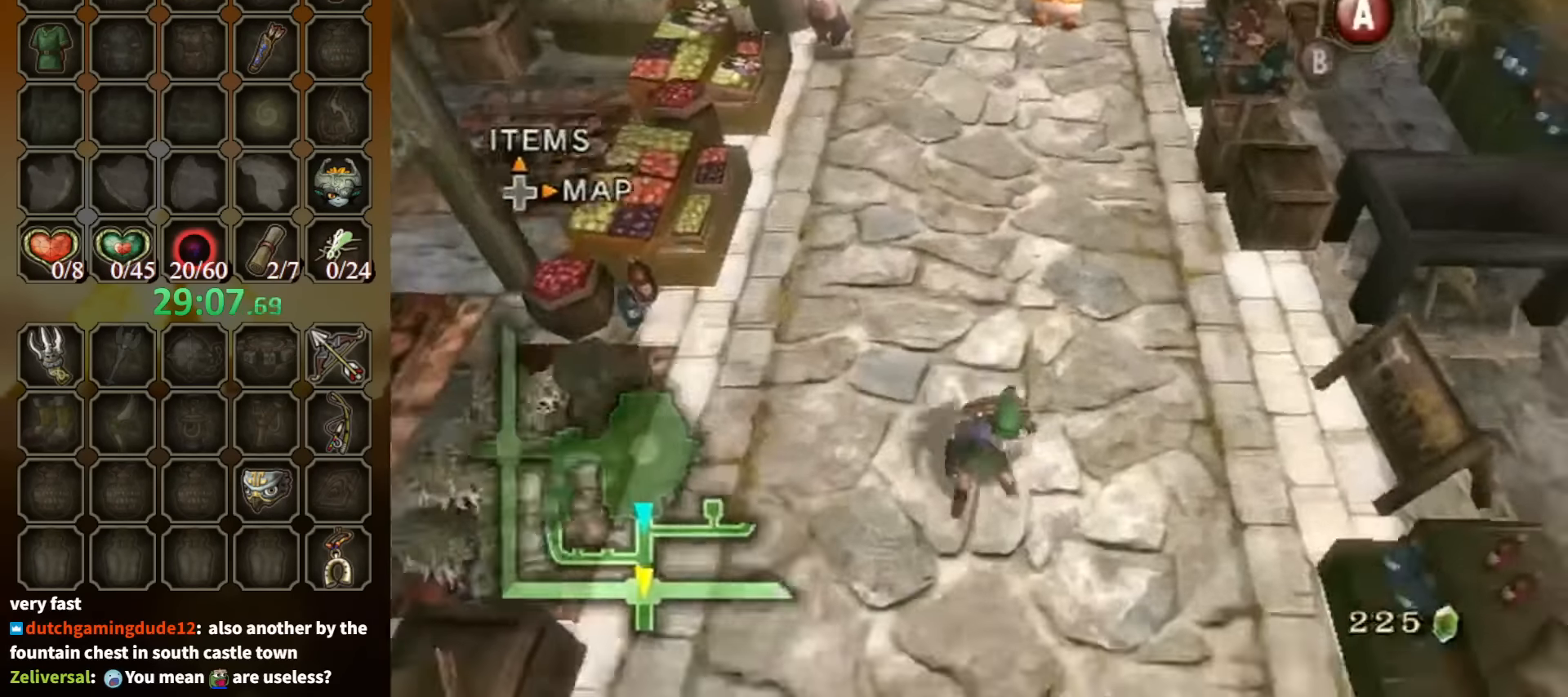
{"buttons": [], "left_stick": "down", "right_stick": "center", "events": [[33, "A", "down"], [100, "A", "up"], [167, "A", "down"], [233, "A", "up"]]}
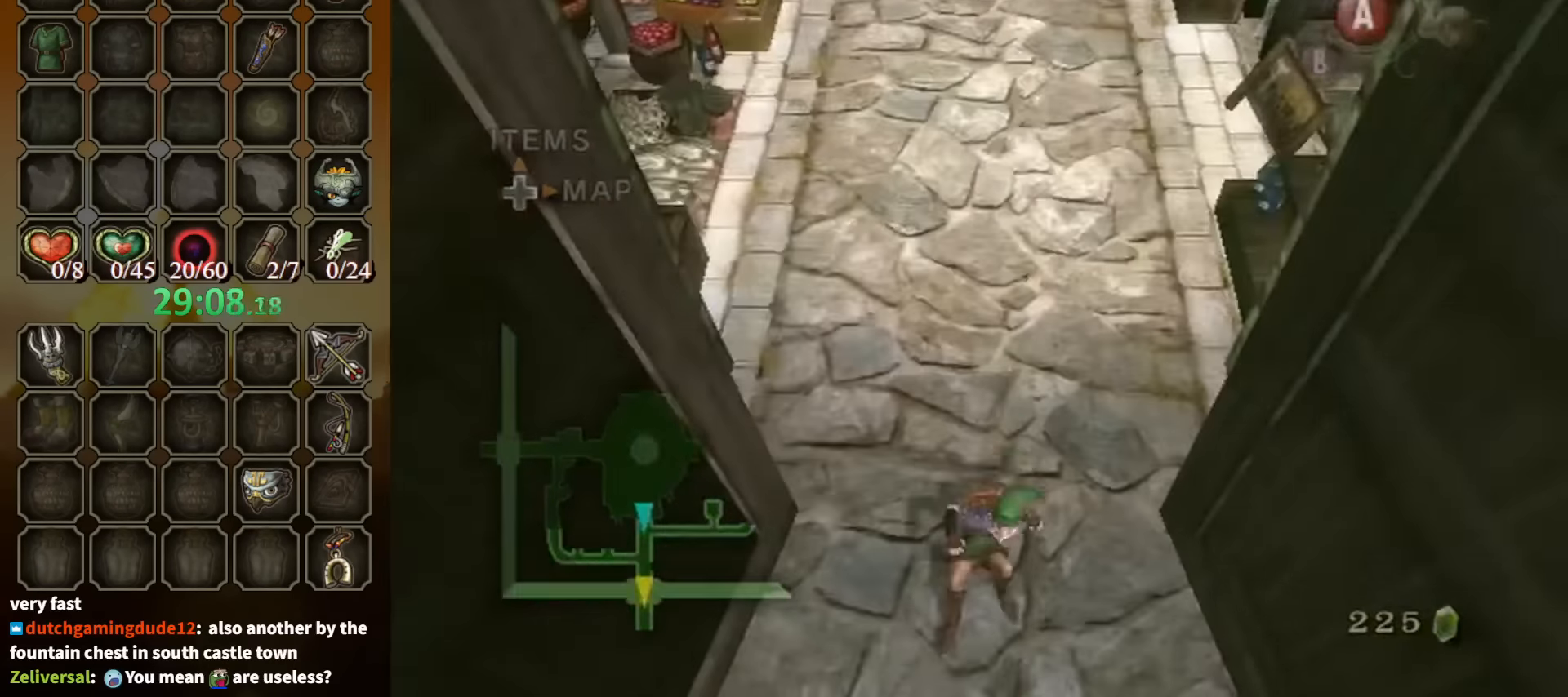
{"buttons": [], "left_stick": "center", "right_stick": "center", "events": [[133, "A", "down"], [166, "A", "up"], [266, "A", "down"], [300, "A", "up"], [466, "left_stick", "center"]]}
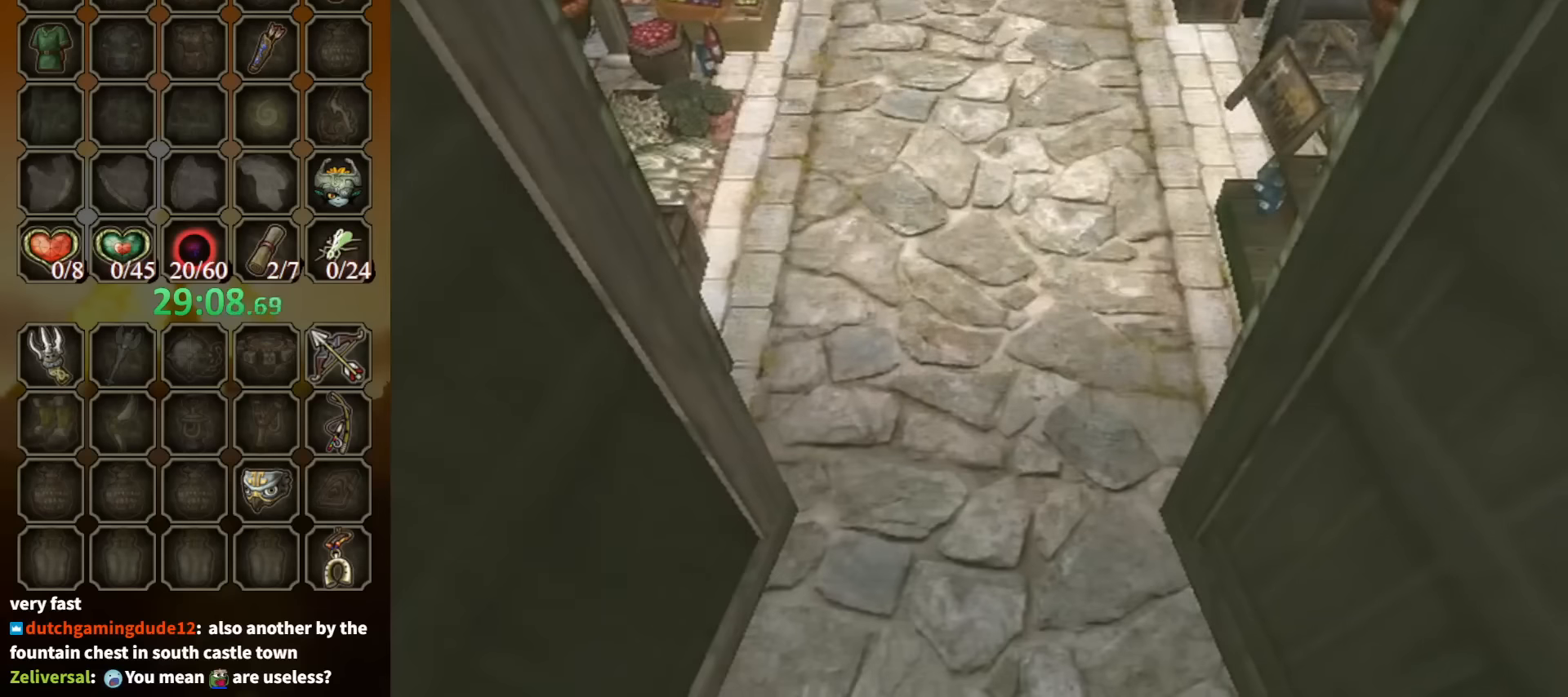
{"buttons": [], "left_stick": "center", "right_stick": "center", "events": []}
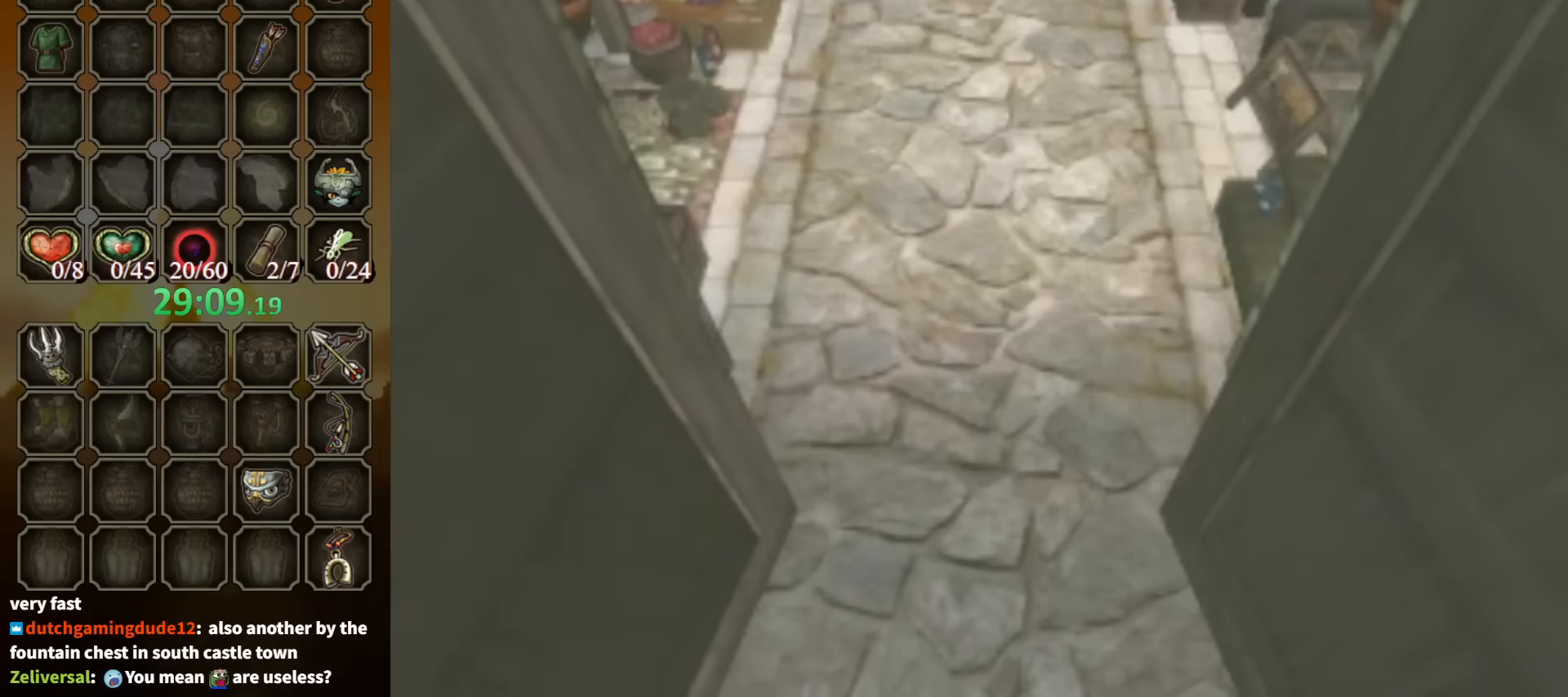
{"buttons": [], "left_stick": "left", "right_stick": "center", "events": [[366, "left_stick", "up"], [500, "left_stick", "left"]]}
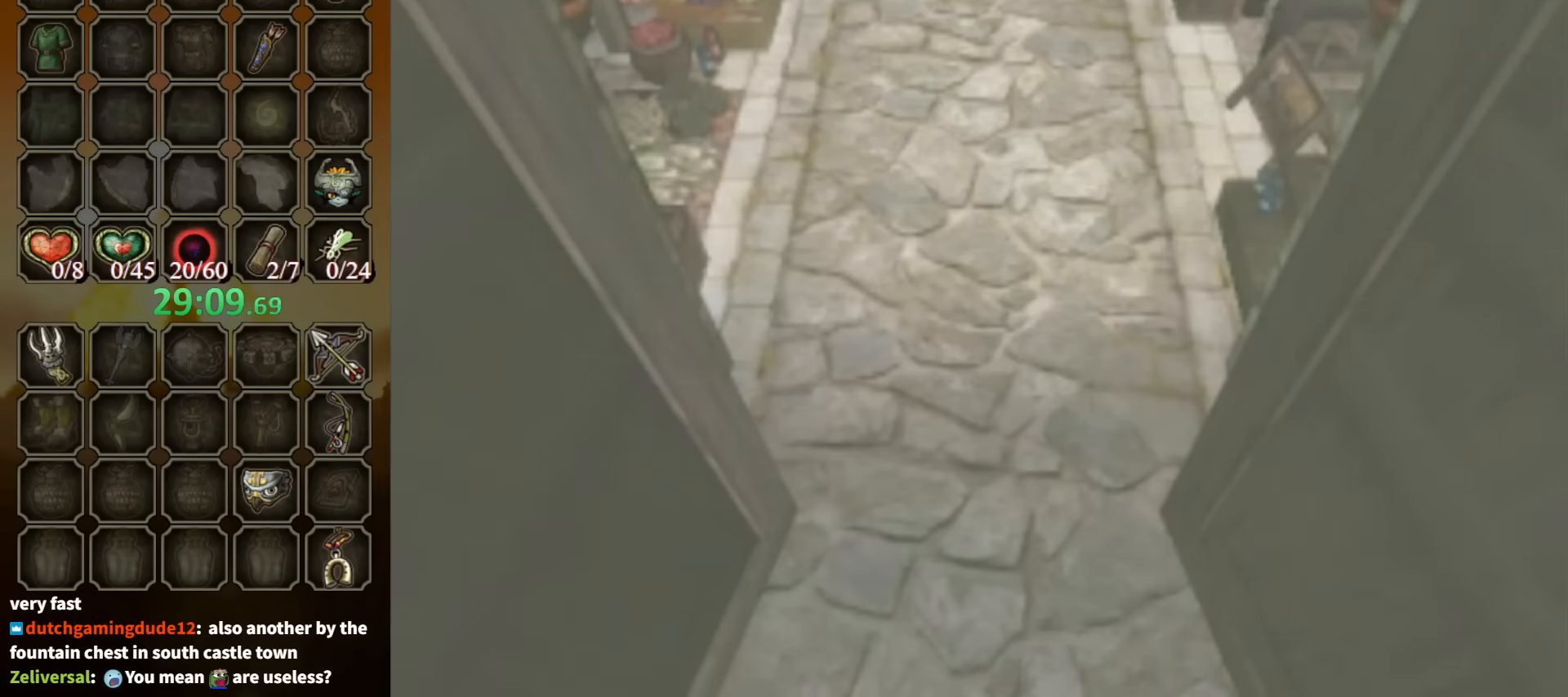
{"buttons": [], "left_stick": "center", "right_stick": "center", "events": [[66, "left_stick", "down"], [133, "left_stick", "up-right"], [233, "left_stick", "left"], [333, "left_stick", "center"]]}
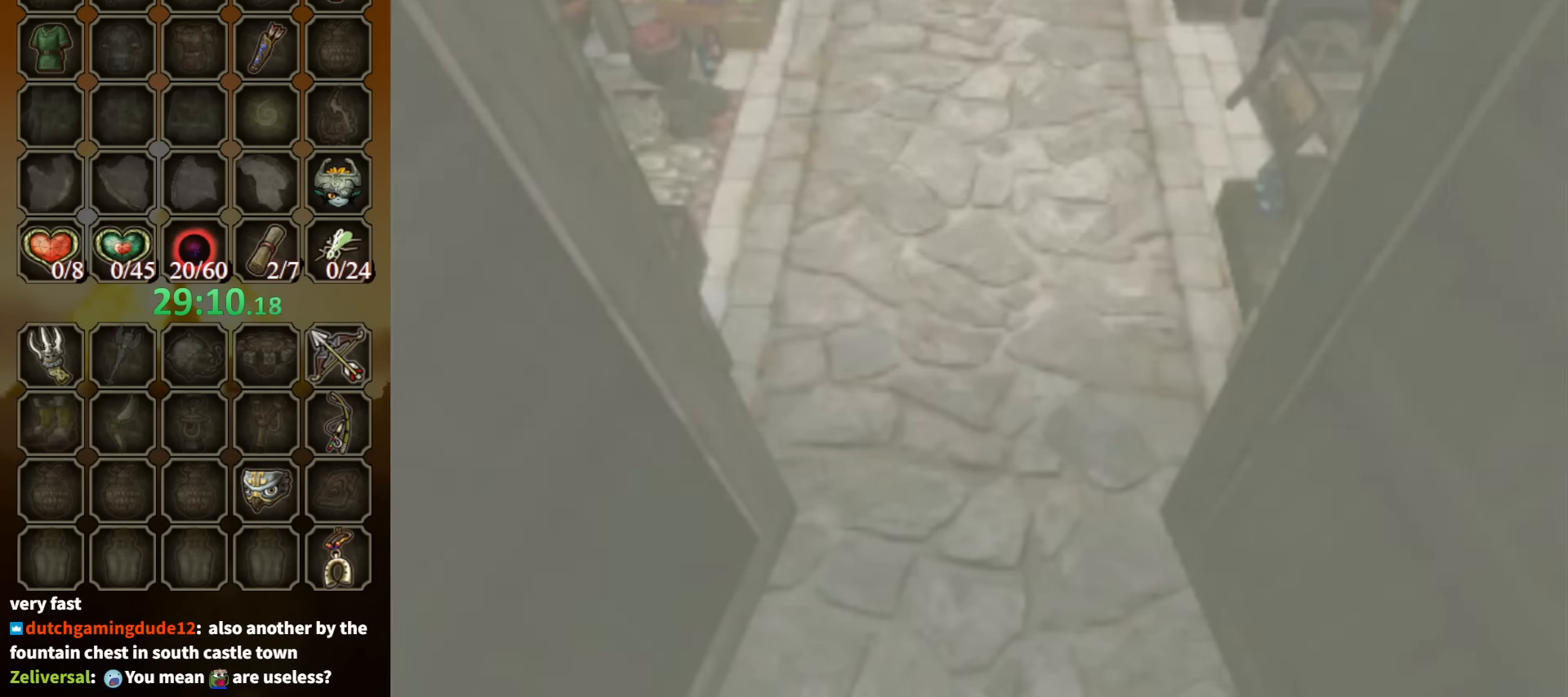
{"buttons": [], "left_stick": "center", "right_stick": "center", "events": []}
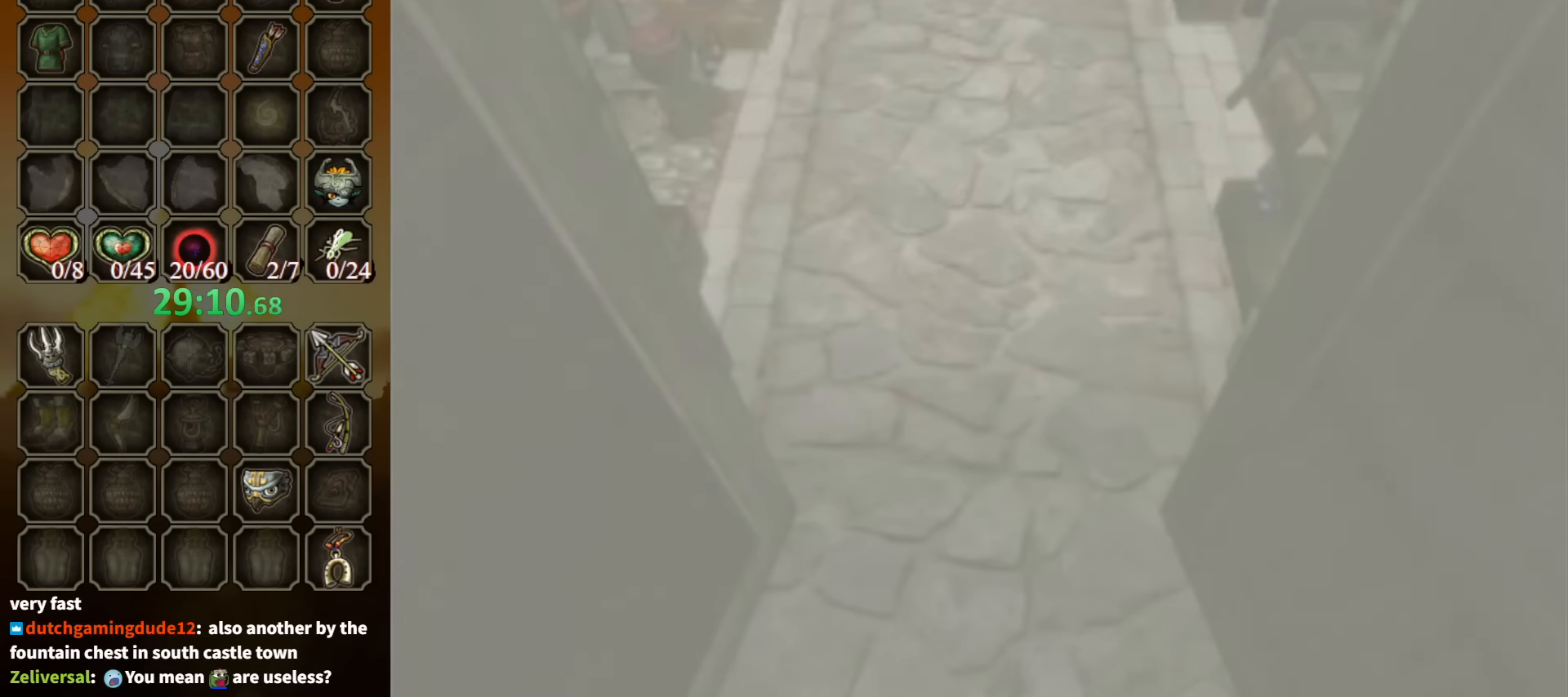
{"buttons": [], "left_stick": "center", "right_stick": "center", "events": []}
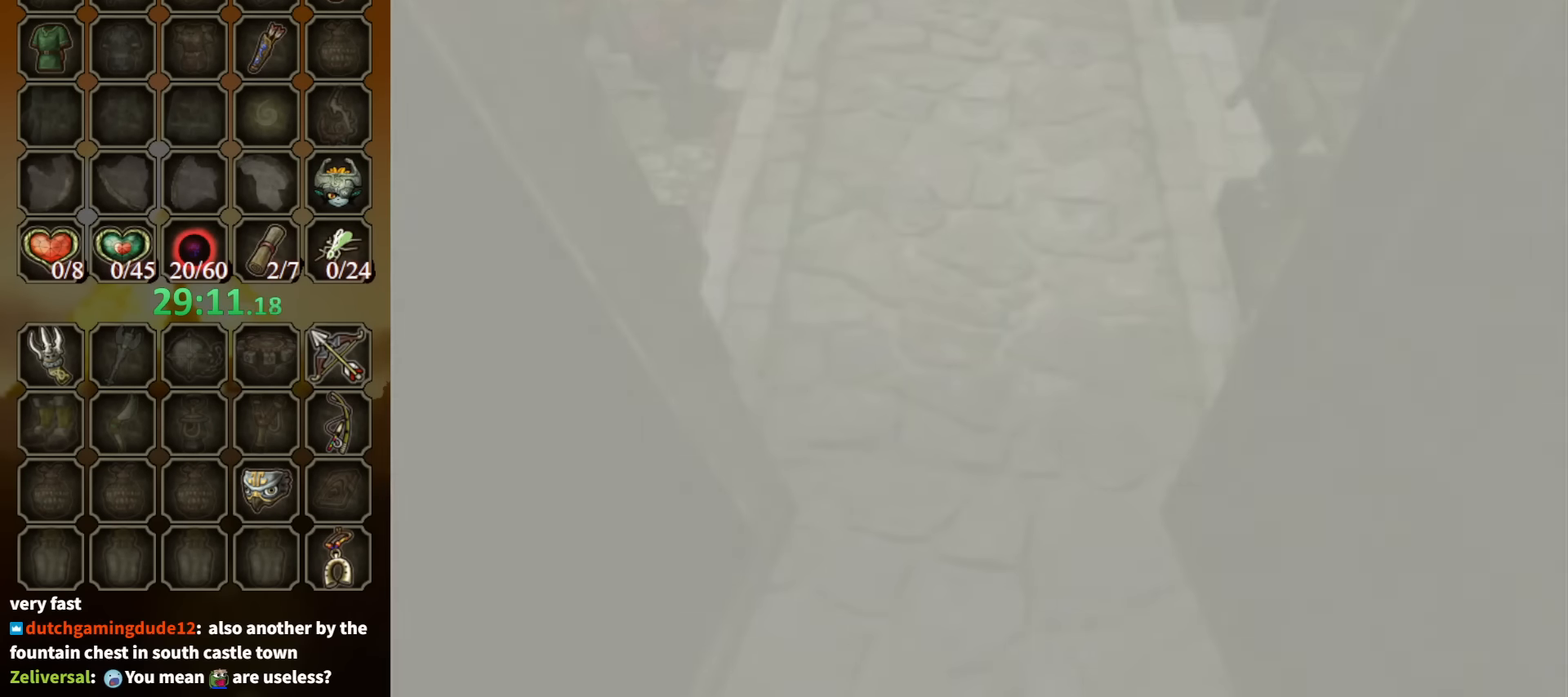
{"buttons": [], "left_stick": "center", "right_stick": "center", "events": []}
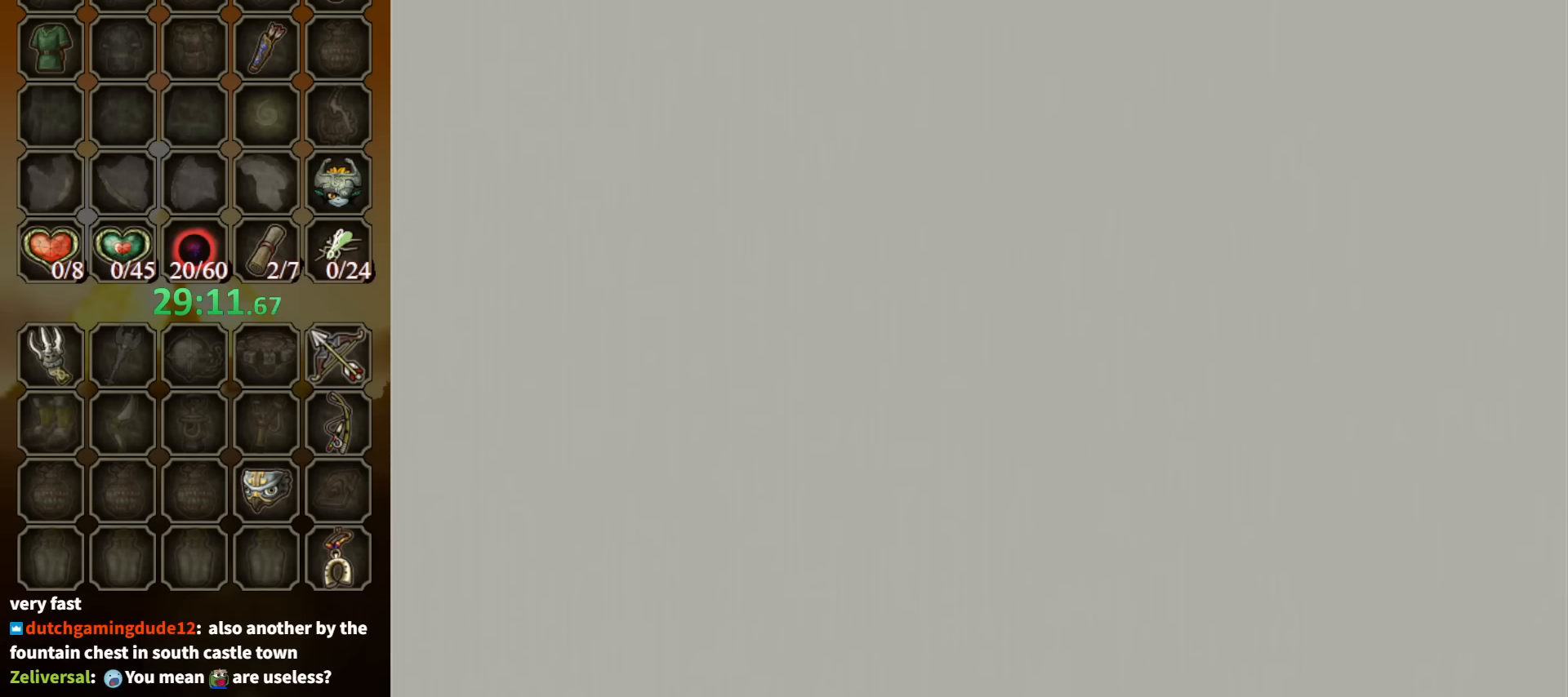
{"buttons": [], "left_stick": "up", "right_stick": "center", "events": [[400, "left_stick", "up"]]}
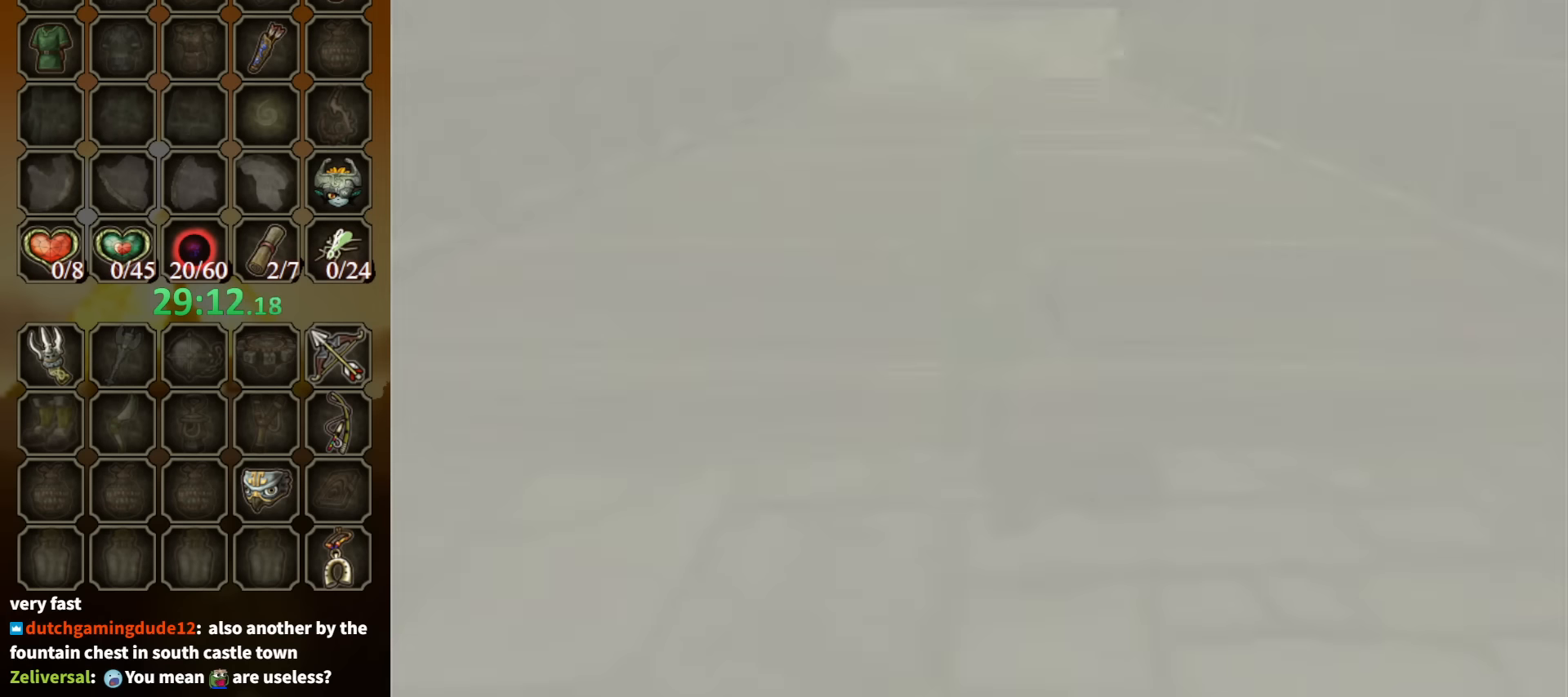
{"buttons": [], "left_stick": "up", "right_stick": "center", "events": []}
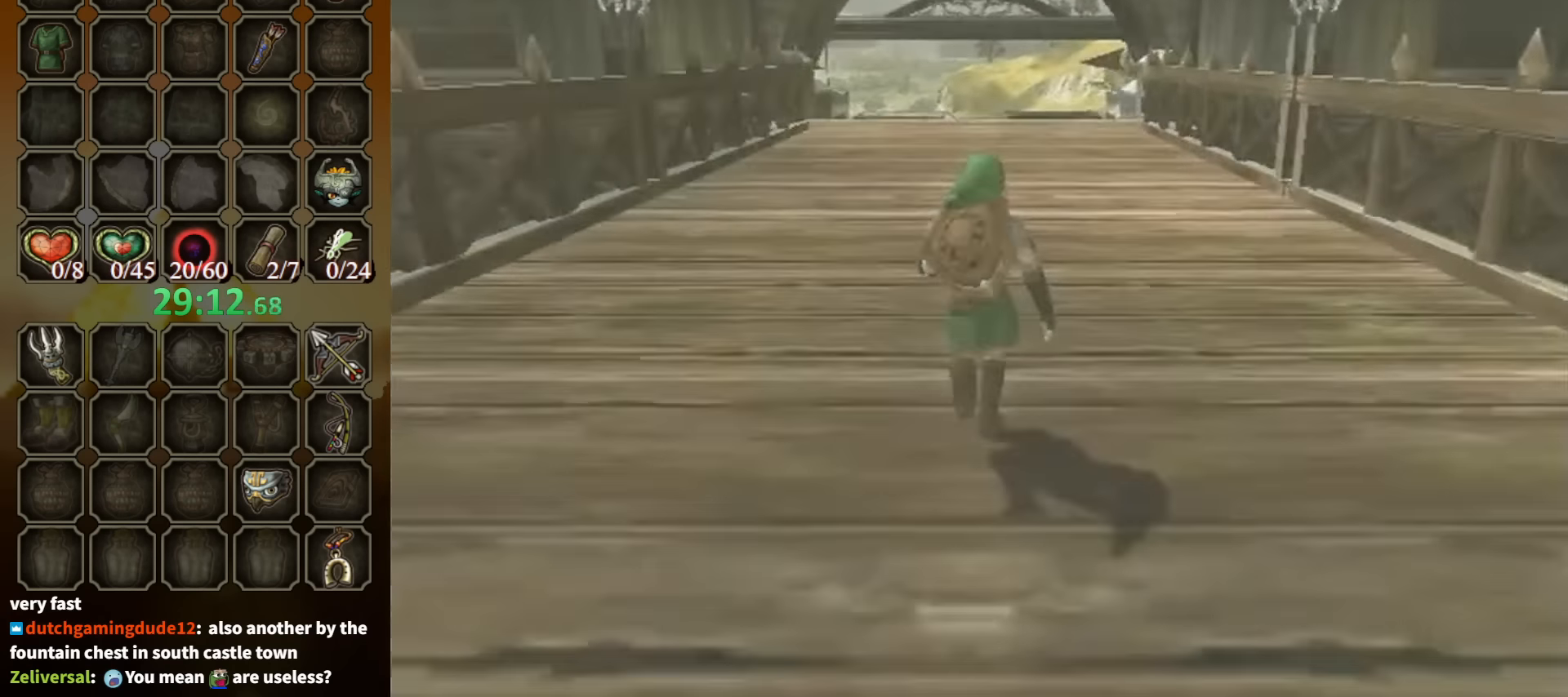
{"buttons": ["A"], "left_stick": "up", "right_stick": "center", "events": [[466, "A", "down"]]}
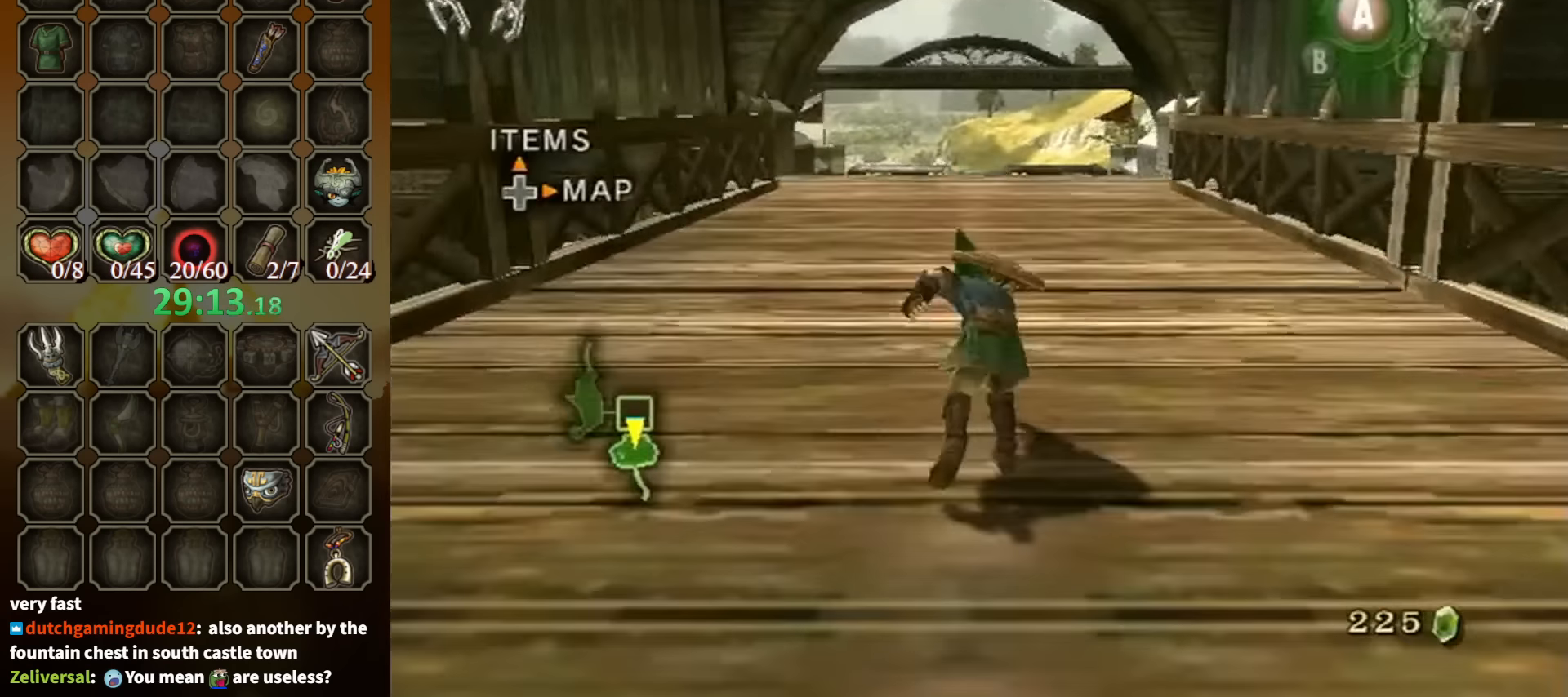
{"buttons": [], "left_stick": "up", "right_stick": "center", "events": [[33, "A", "up"]]}
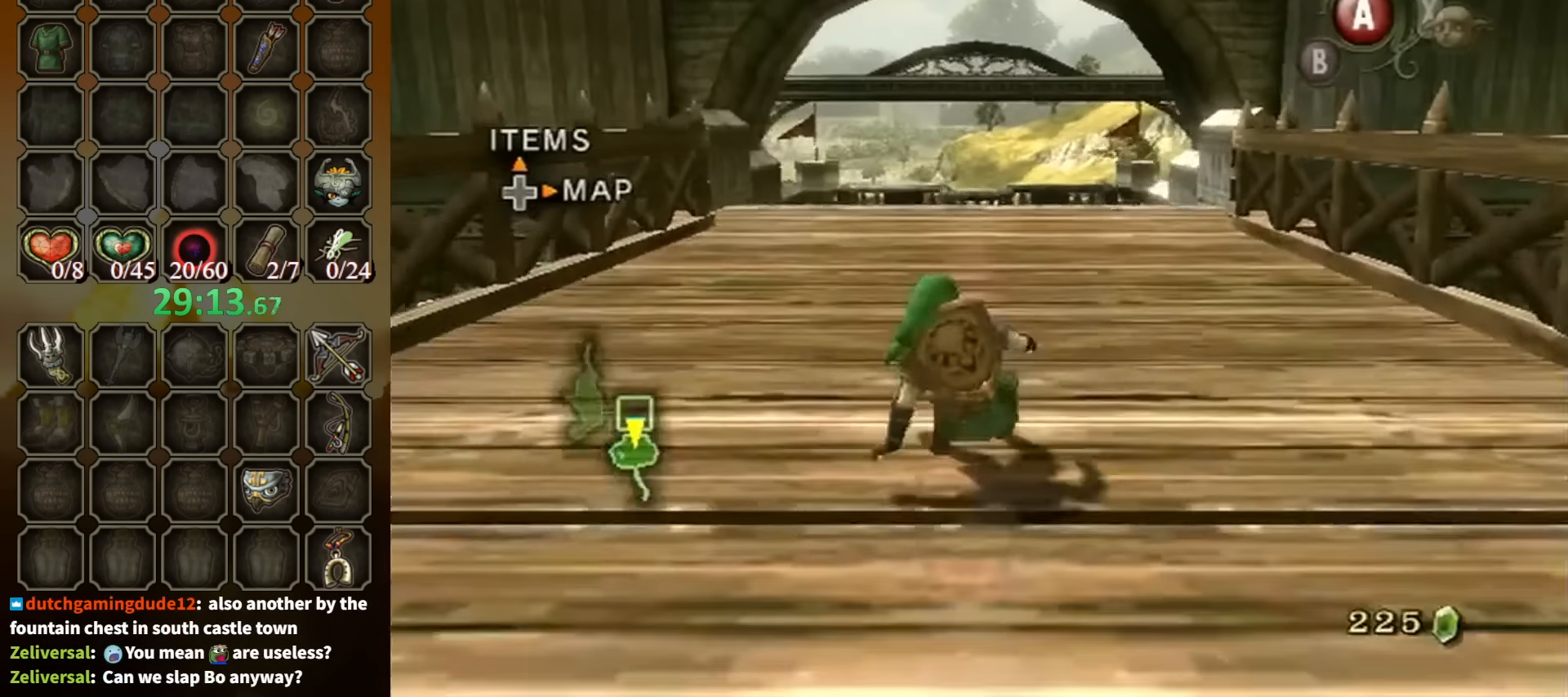
{"buttons": [], "left_stick": "up", "right_stick": "center", "events": [[133, "A", "down"], [233, "A", "up"], [266, "A", "down"], [333, "A", "up"]]}
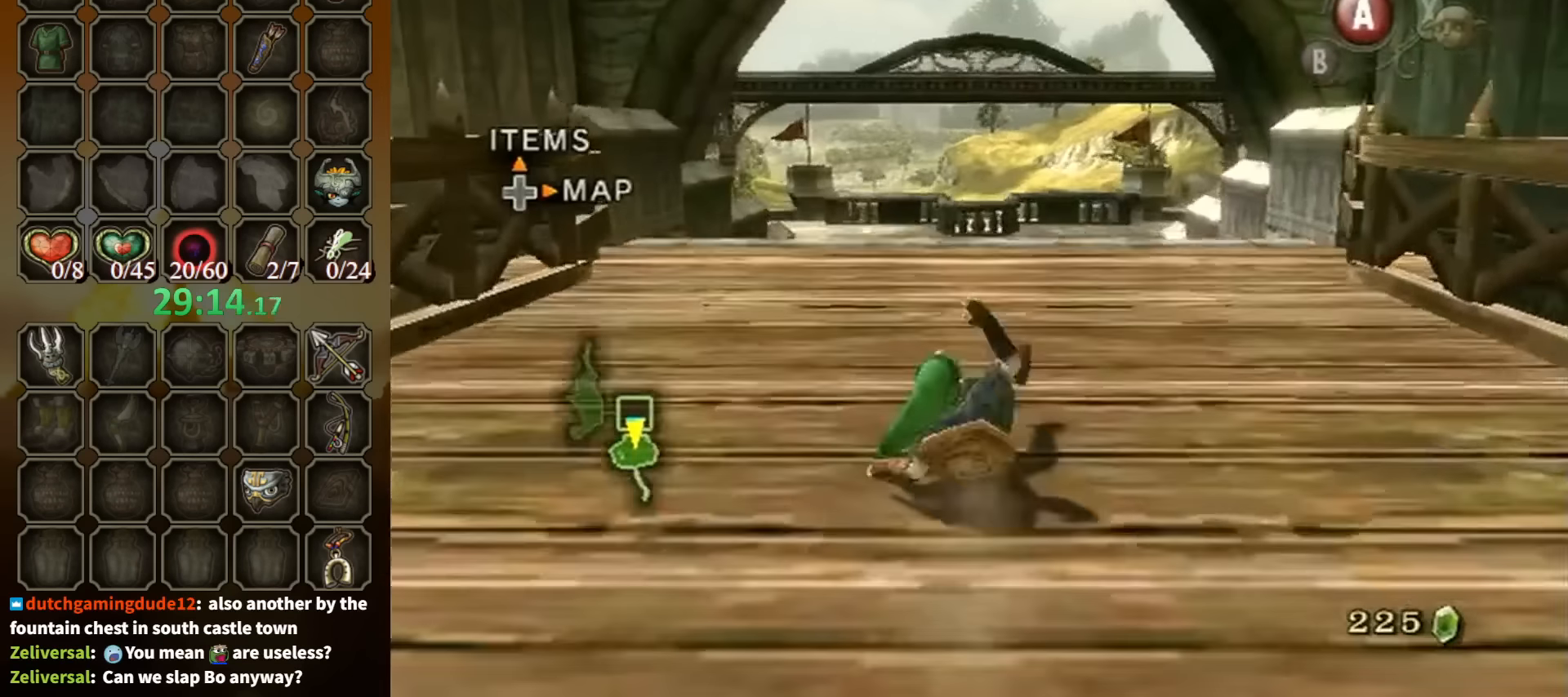
{"buttons": ["A"], "left_stick": "up", "right_stick": "center", "events": [[300, "A", "down"], [366, "A", "up"], [466, "A", "down"]]}
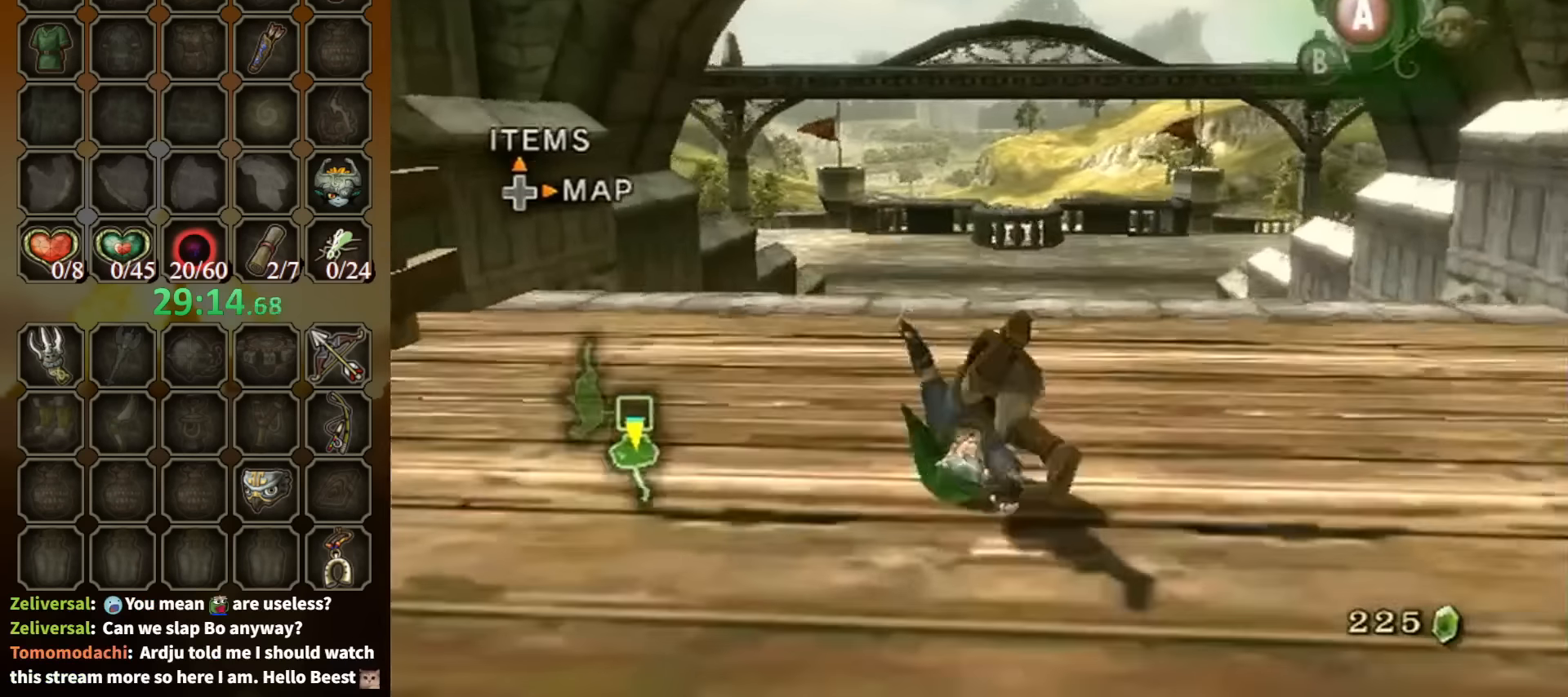
{"buttons": ["A"], "left_stick": "up", "right_stick": "center", "events": [[33, "A", "up"], [466, "A", "down"]]}
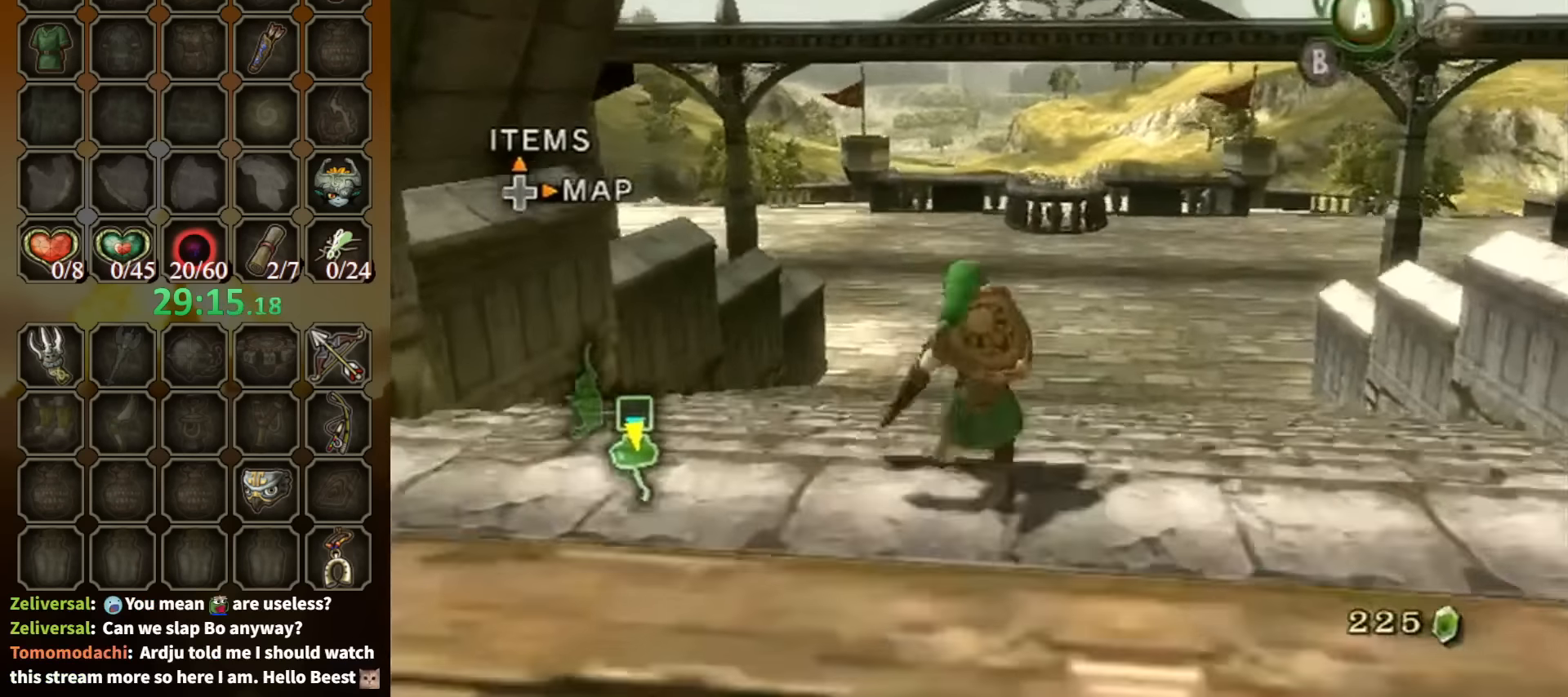
{"buttons": [], "left_stick": "up", "right_stick": "center", "events": [[66, "A", "up"], [133, "A", "down"], [200, "A", "up"]]}
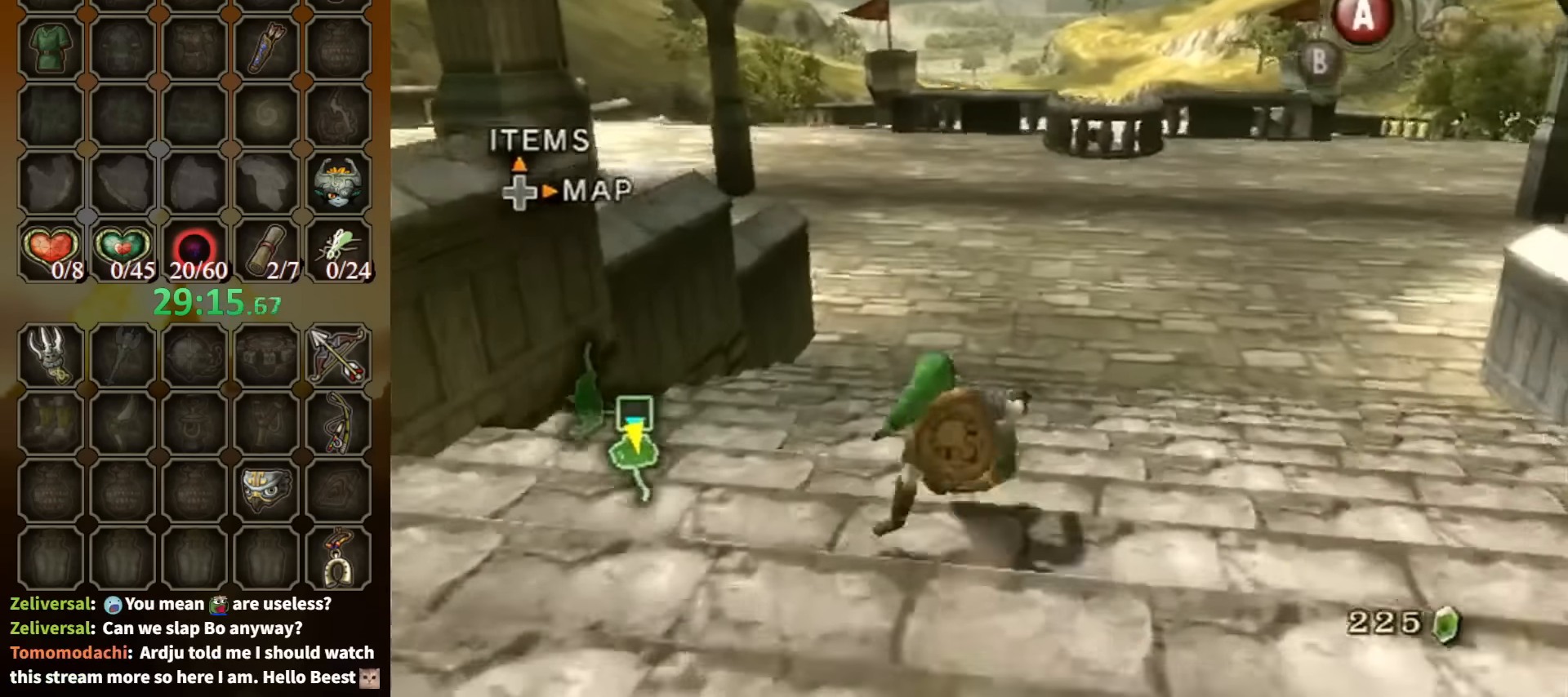
{"buttons": [], "left_stick": "up", "right_stick": "center", "events": [[166, "A", "down"], [200, "A", "up"], [266, "A", "down"], [366, "A", "up"]]}
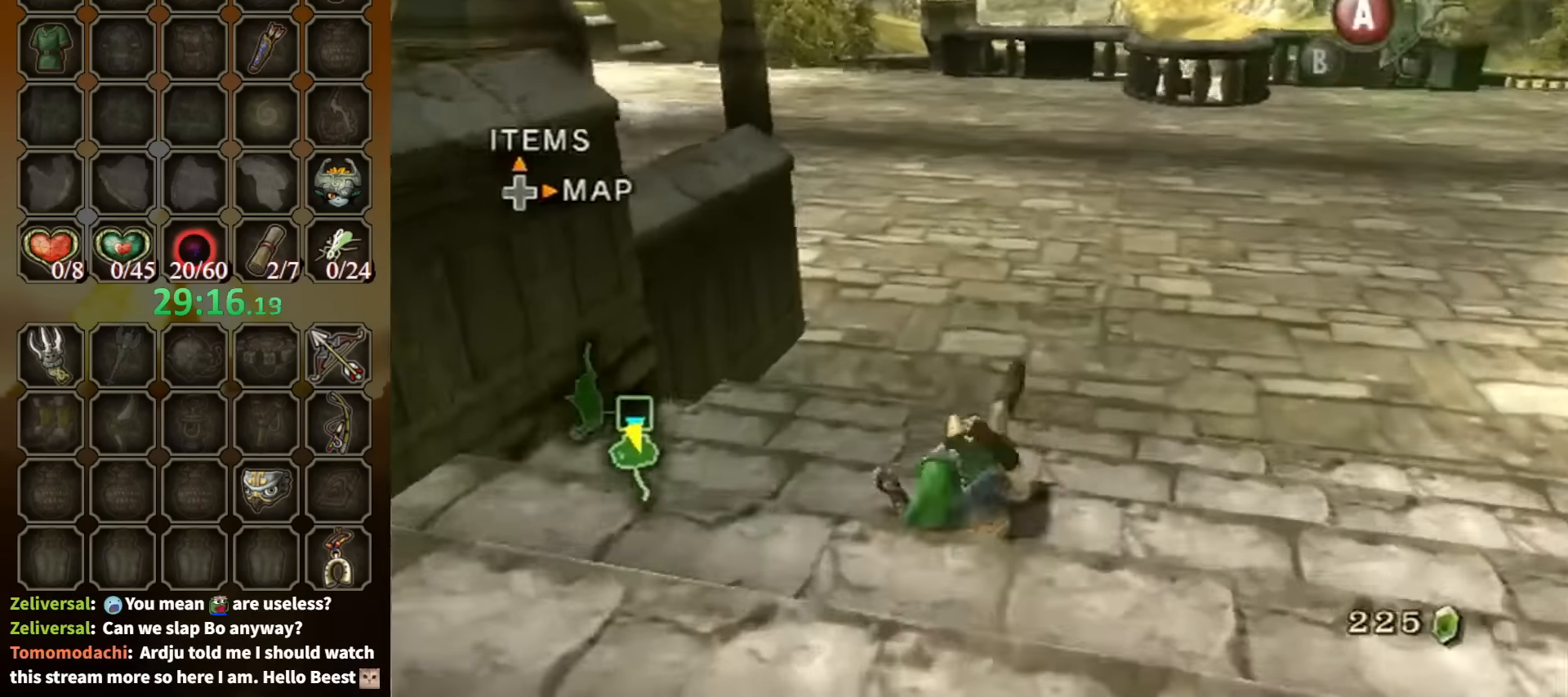
{"buttons": [], "left_stick": "up", "right_stick": "center", "events": [[300, "A", "down"], [333, "A", "up"], [366, "A", "down"], [466, "A", "up"]]}